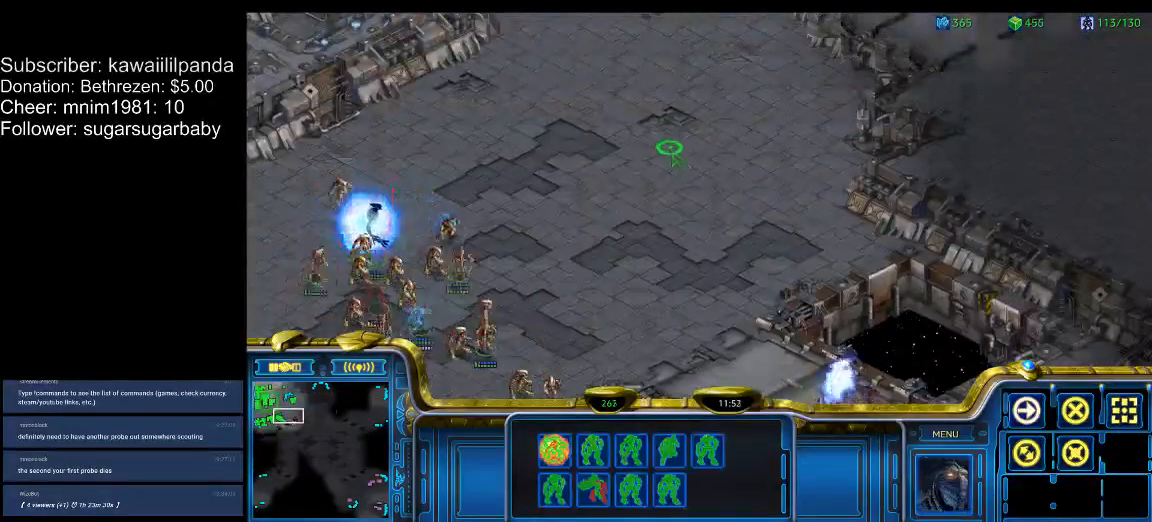
Gameplay with keyboard; each line is a JSON object with the keys held at the frame after it. "events" lists presses ("down") and releases ("up") of ".", "/", "0", "1", "2", "3", "4", "5", "6", "7", "8", "9", "a", "alt_l", "alt_r", "b", "backslash", "backspace", "c", "caps_lock", "comma", "ctrl_l", "ctrl_r", "d", "down", "e", "equals", "escape", "f", "f1", "f10", "f11", "f12", "f2", "f3", "f4", "f5", "f6", "f7", "f8", "f9", "g", "h", "i", "j", "k", "l", "lbracket", "left", "m", "minus", "n", "num0", "num1", "num2", "num3", "num4", "num5", "num6", "num7", "num8", "num9", "o", "p", "q", "quote", "r", "rbracket", "return", "right", "s", "semicolon", "shift_l", "shift_r", "space", "super", "t", "tab", "tilde", "u", "up", "v", "w", "x", "y" and "z" between this image and that frame as [ms after this image, input, new state], when the widget could be followed in between. No other keys are recorded. Mouse input is not recorded.
{"keys": ["3"], "events": [[233, "1", "down"], [300, "1", "up"], [400, "2", "down"], [467, "2", "up"], [500, "3", "down"]]}
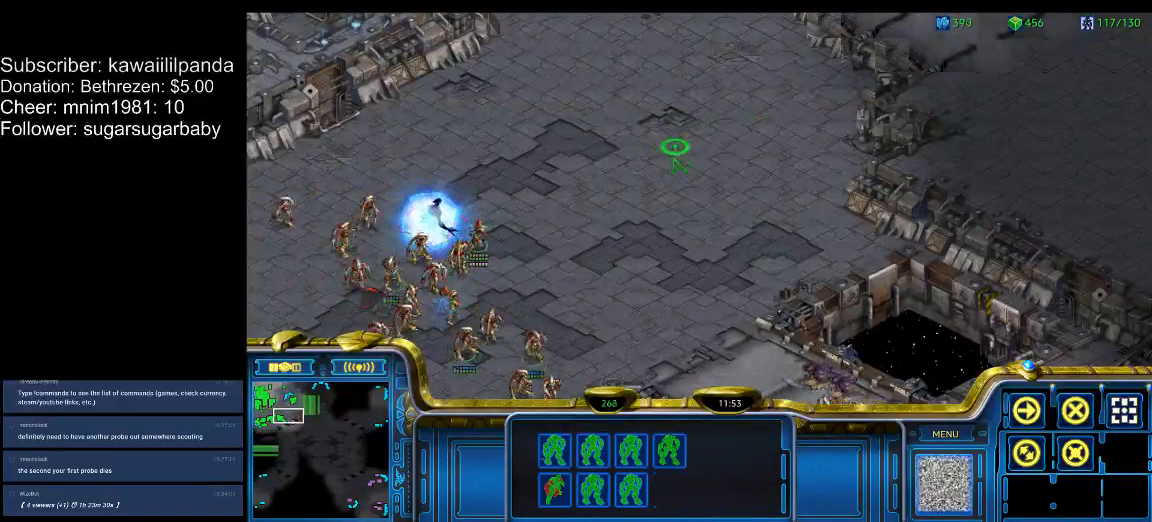
{"keys": [], "events": [[100, "3", "up"]]}
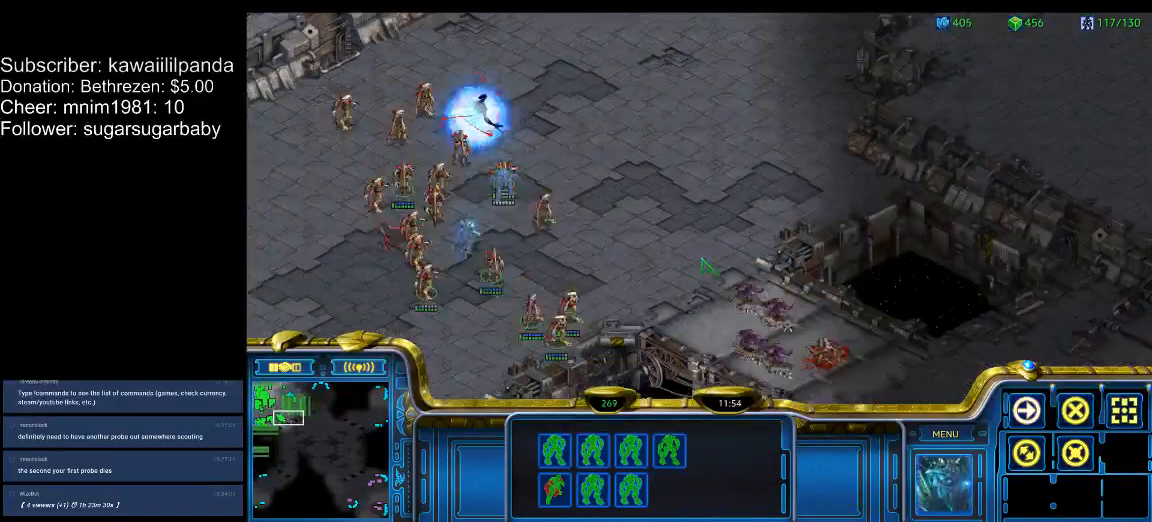
{"keys": [], "events": [[67, "1", "down"], [167, "1", "up"], [267, "a", "down"], [300, "a", "up"], [400, "2", "down"], [400, "a", "down"], [433, "2", "up"], [433, "a", "up"]]}
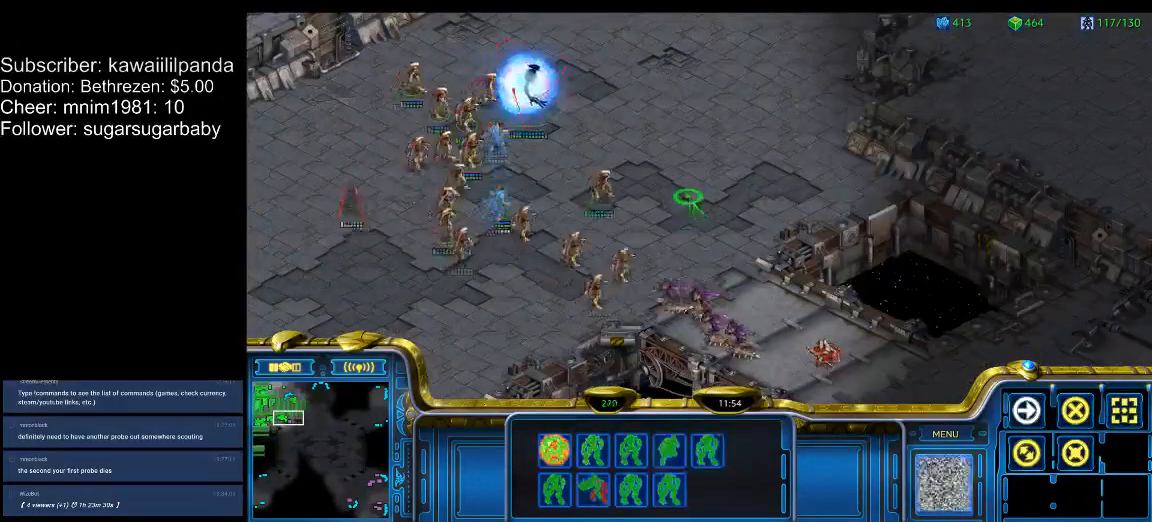
{"keys": [], "events": [[33, "3", "down"], [67, "3", "up"], [67, "a", "down"], [133, "a", "up"]]}
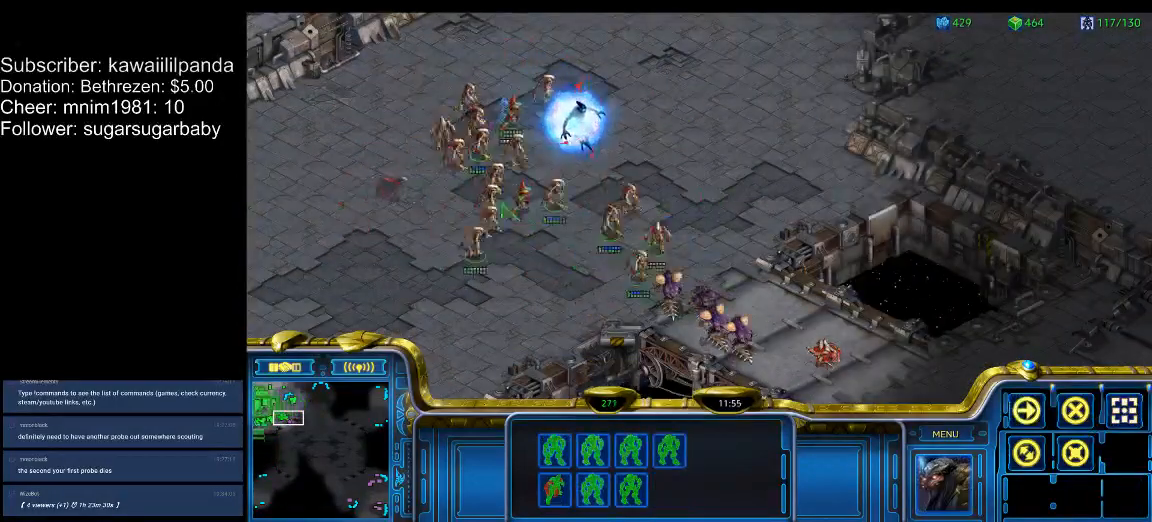
{"keys": [], "events": []}
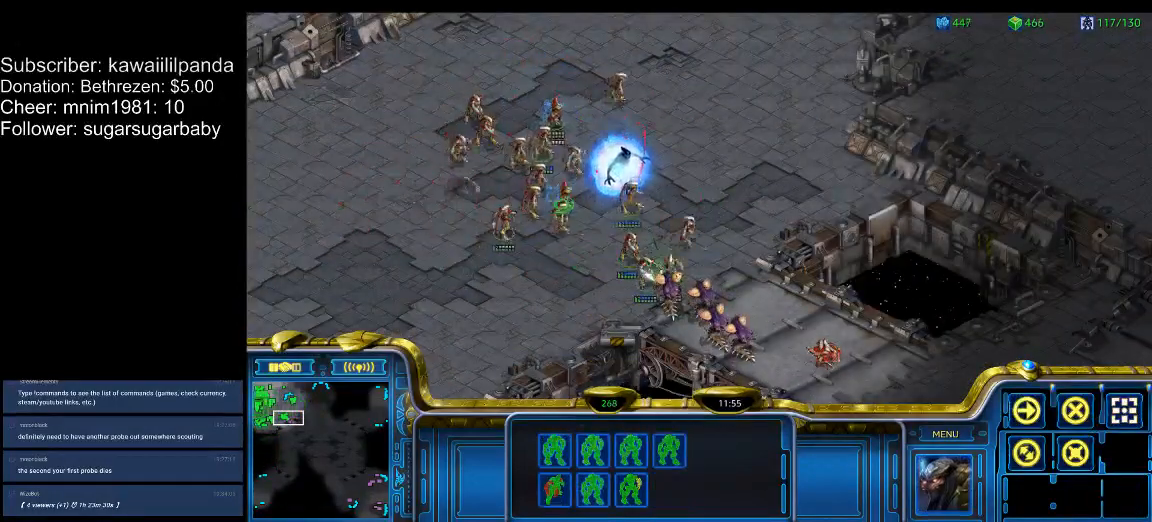
{"keys": ["q"], "events": [[400, "q", "down"]]}
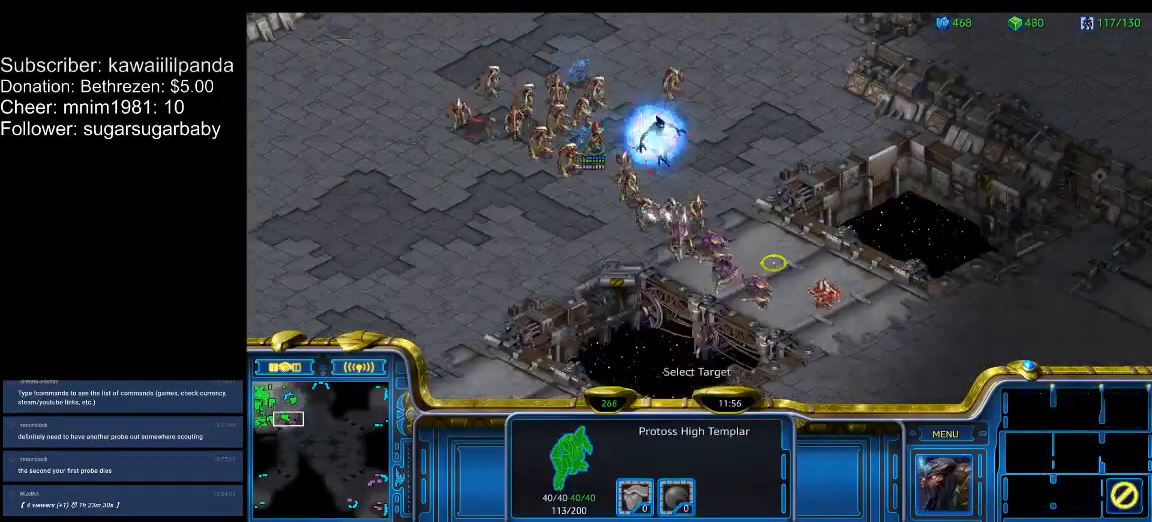
{"keys": [], "events": [[33, "q", "up"]]}
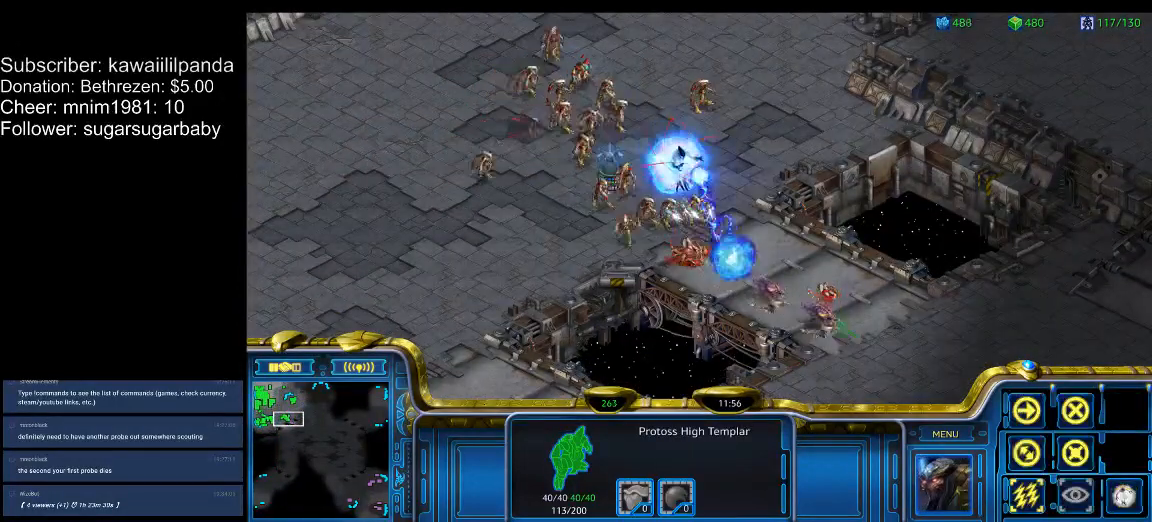
{"keys": ["1"], "events": [[467, "1", "down"]]}
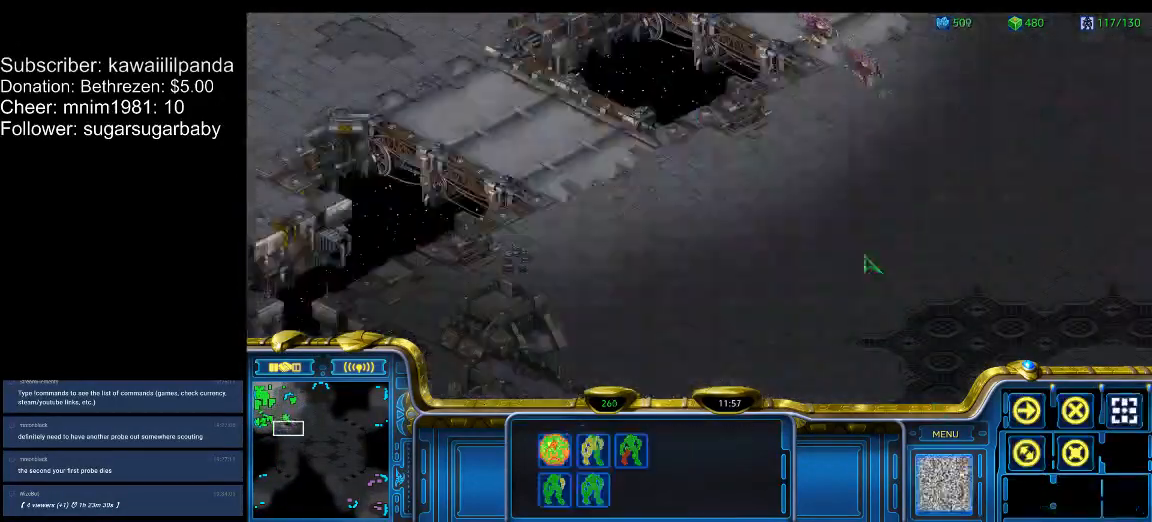
{"keys": [], "events": [[67, "1", "up"], [167, "a", "down"], [233, "a", "up"], [400, "2", "down"], [400, "a", "down"], [433, "2", "up"], [467, "a", "up"]]}
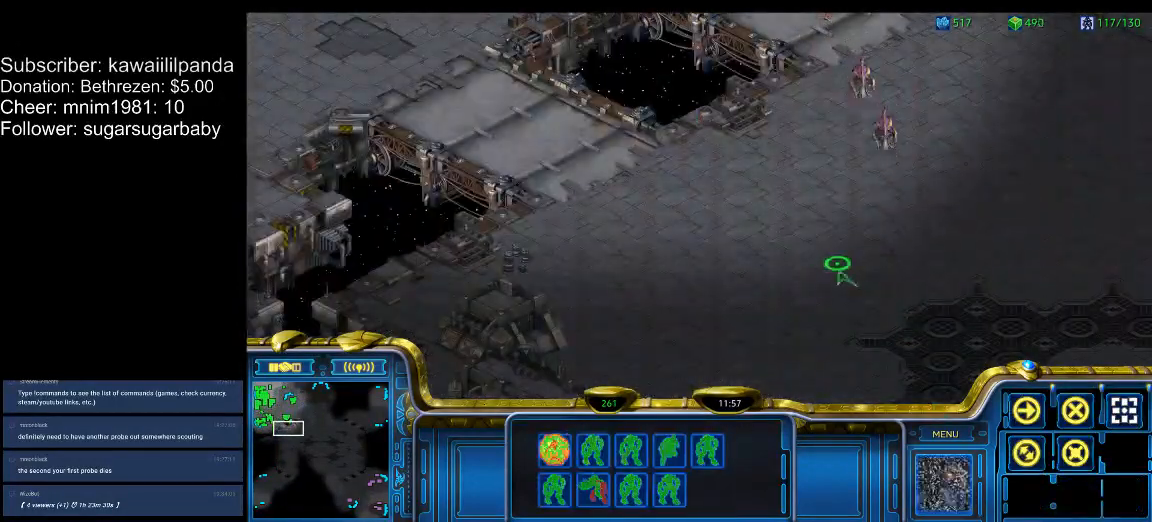
{"keys": ["1"], "events": [[400, "1", "down"]]}
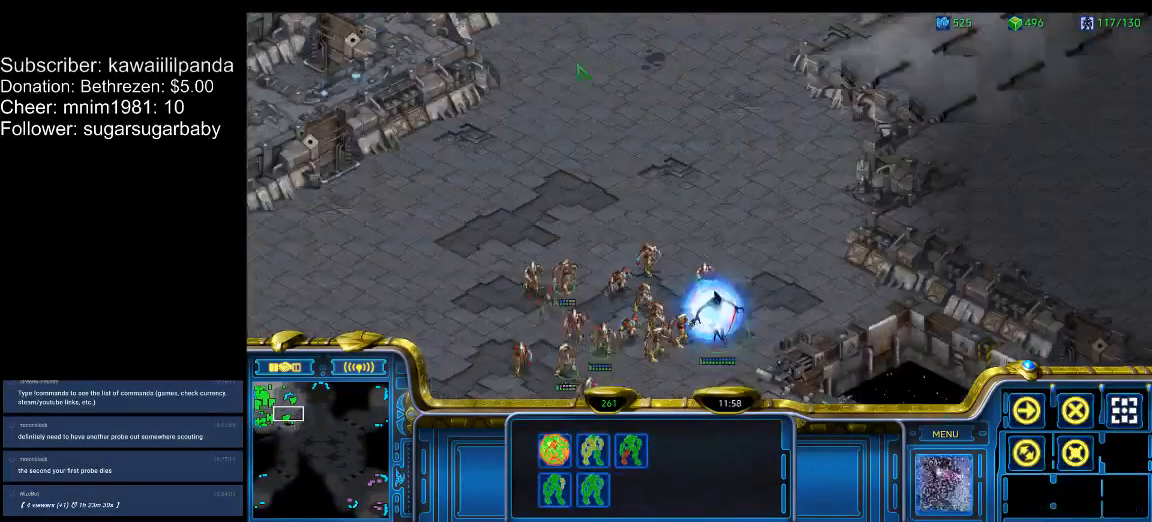
{"keys": ["1"], "events": [[33, "1", "up"], [100, "2", "down"], [167, "2", "up"], [267, "3", "down"], [333, "3", "up"], [500, "1", "down"]]}
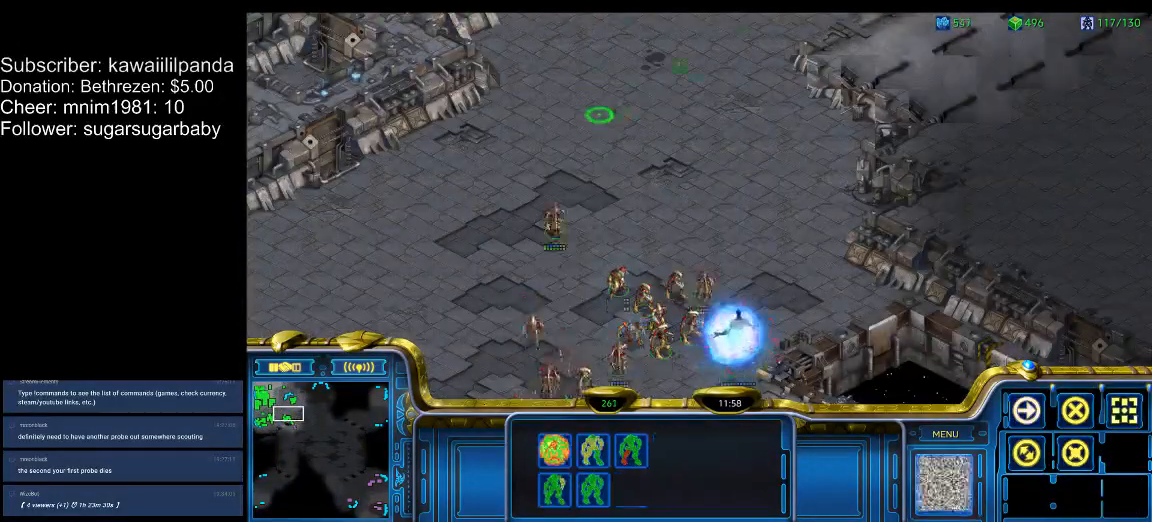
{"keys": [], "events": [[133, "1", "up"], [433, "1", "down"], [467, "1", "up"]]}
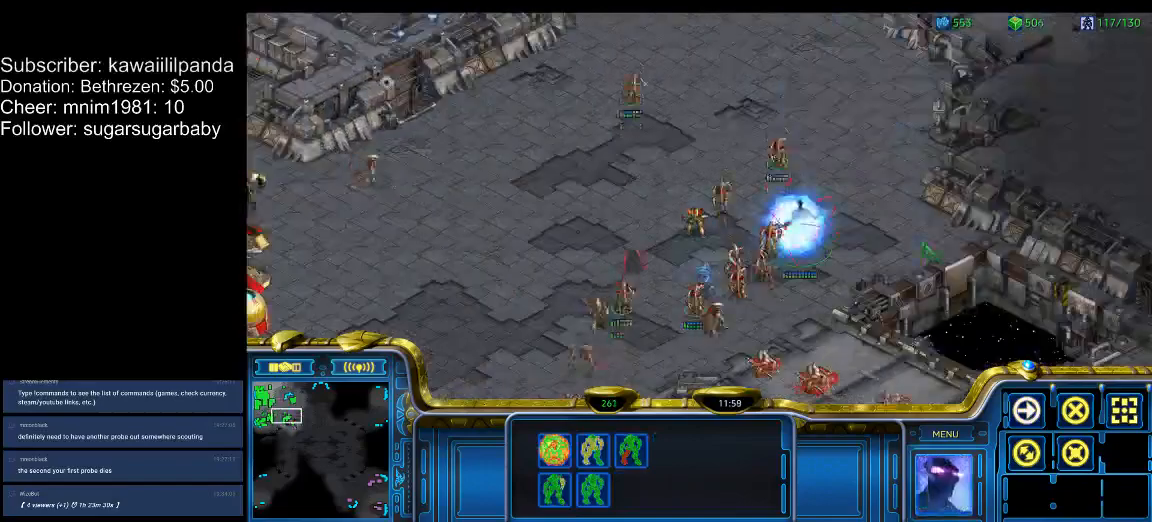
{"keys": [], "events": [[133, "2", "down"], [167, "2", "up"]]}
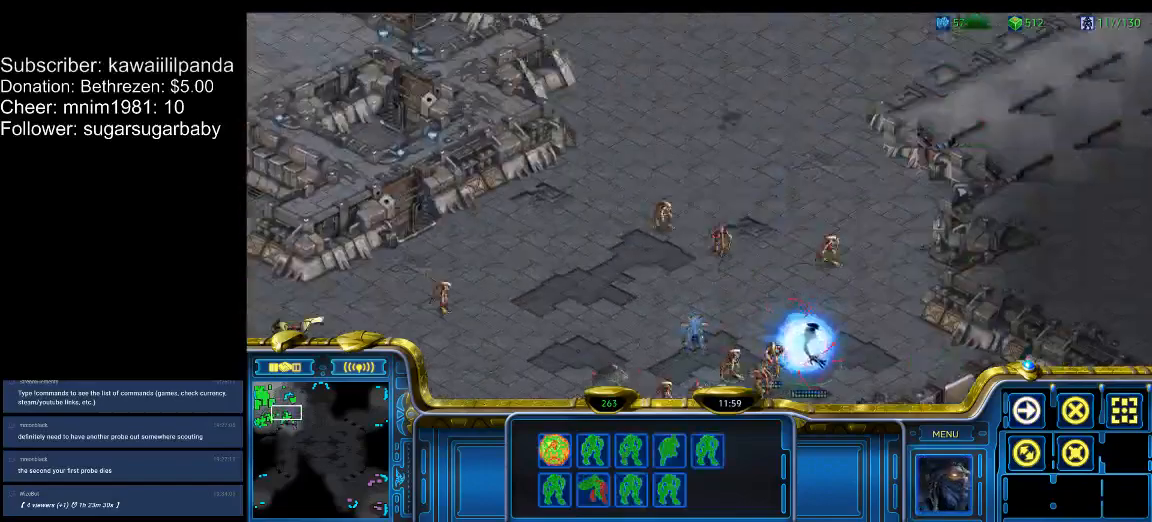
{"keys": [], "events": [[100, "1", "down"], [167, "1", "up"], [267, "2", "down"], [367, "2", "up"], [400, "3", "down"], [467, "3", "up"]]}
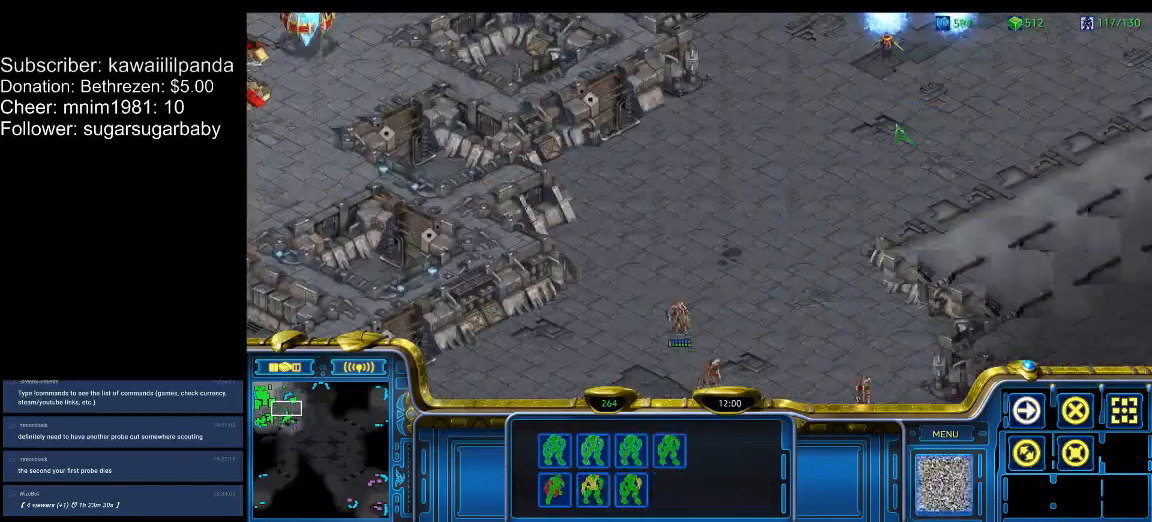
{"keys": [], "events": []}
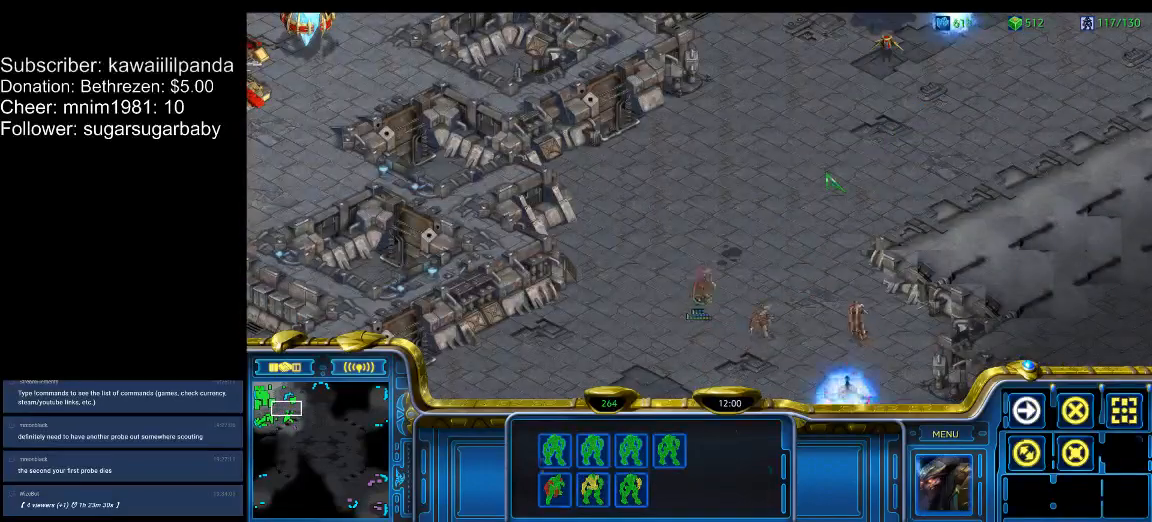
{"keys": [], "events": [[33, "7", "down"], [100, "7", "up"], [167, "7", "down"], [200, "7", "up"], [267, "7", "down"], [333, "7", "up"], [400, "7", "down"], [500, "7", "up"]]}
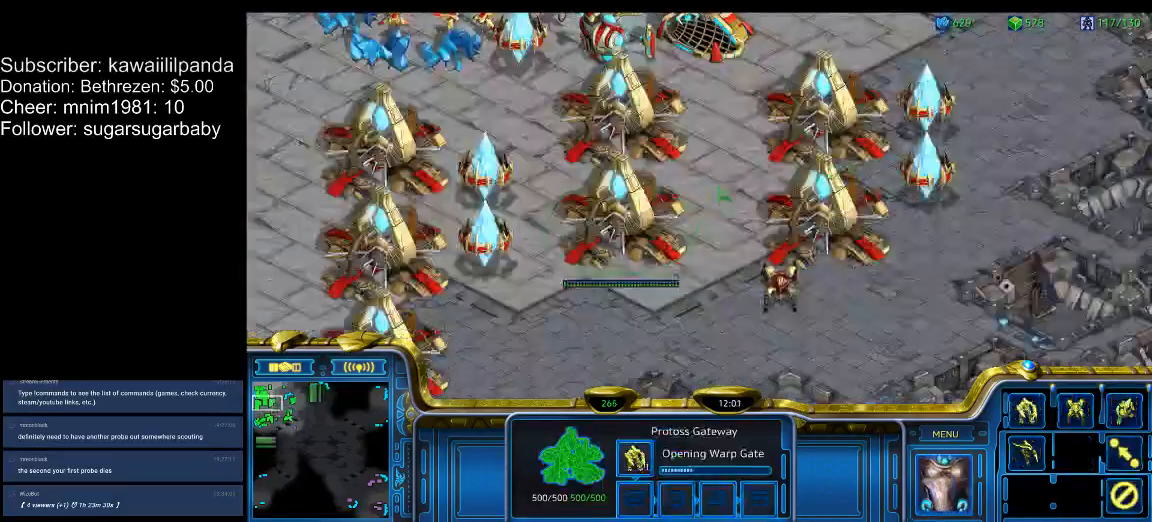
{"keys": [], "events": []}
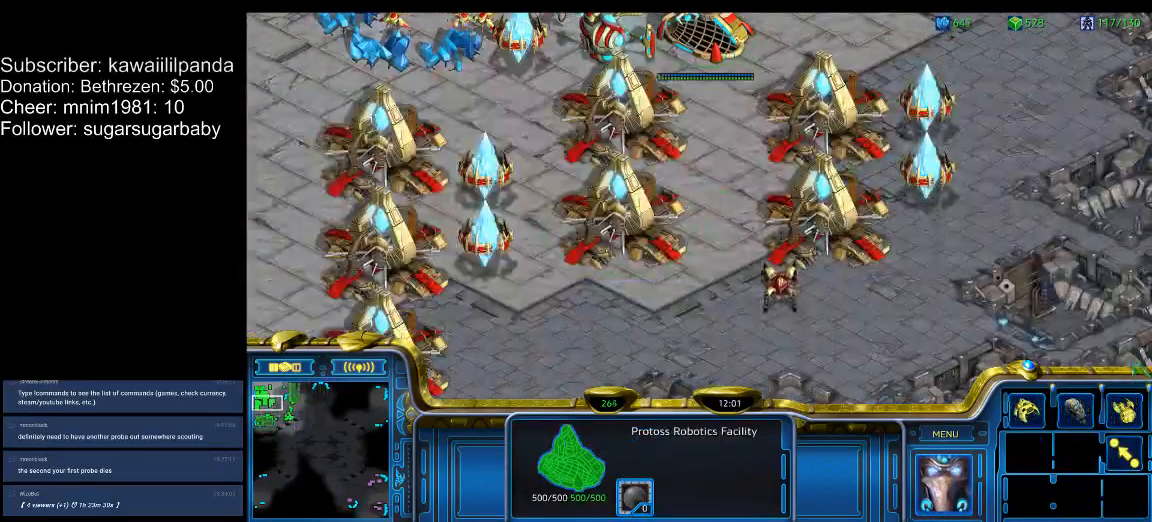
{"keys": [], "events": []}
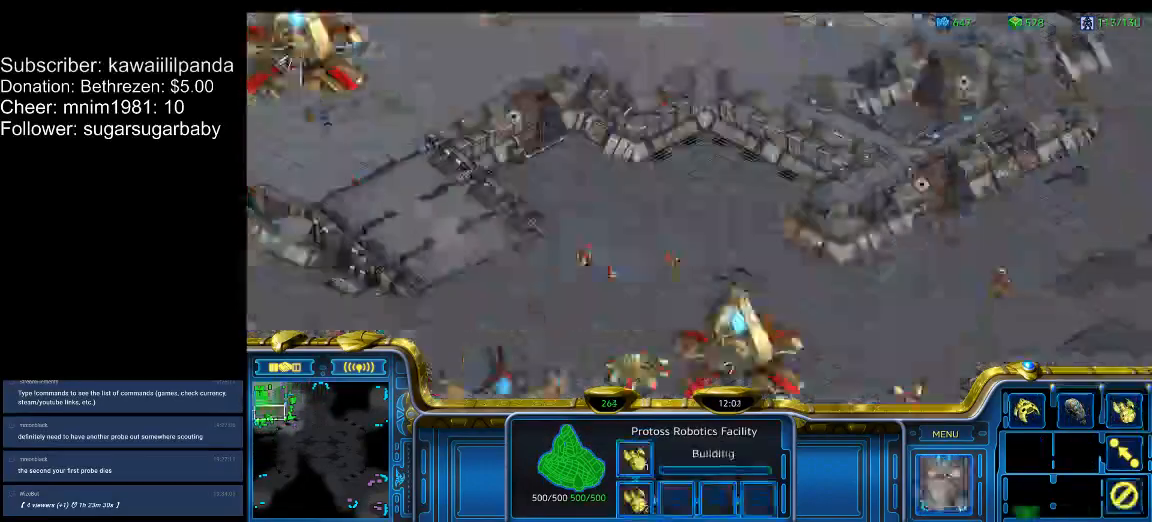
{"keys": [], "events": []}
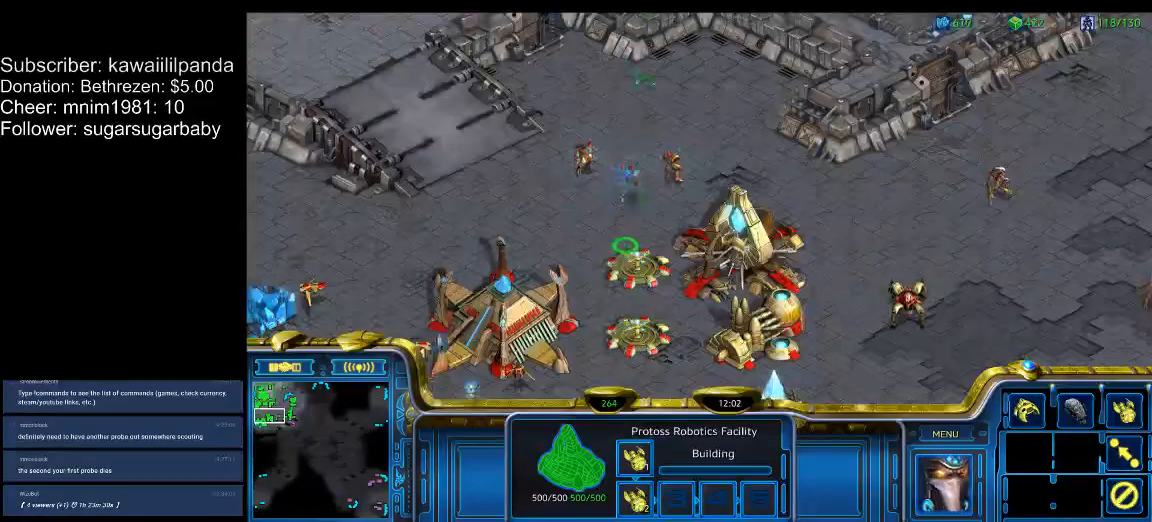
{"keys": [], "events": []}
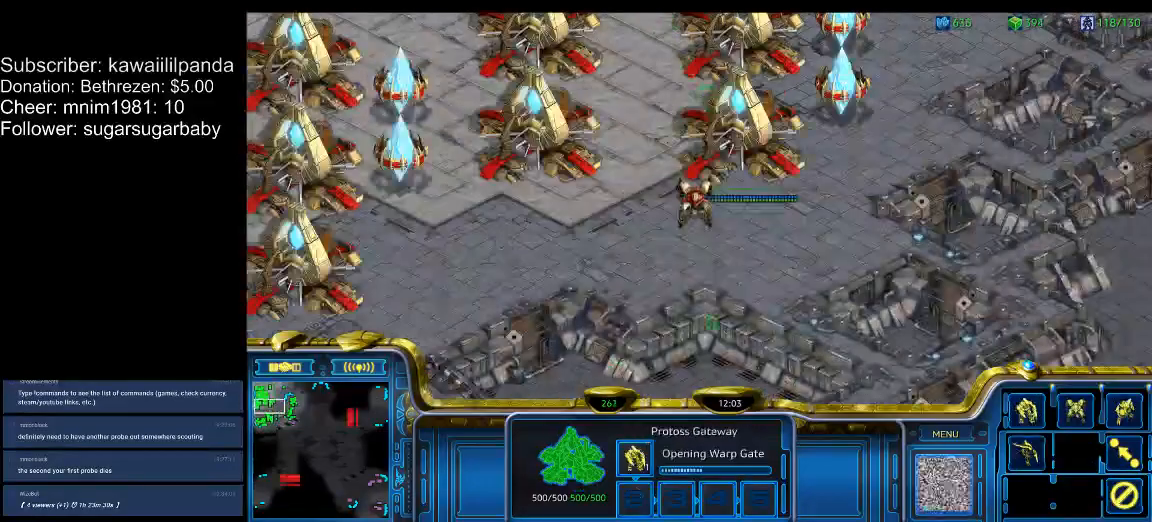
{"keys": ["1"], "events": [[500, "1", "down"]]}
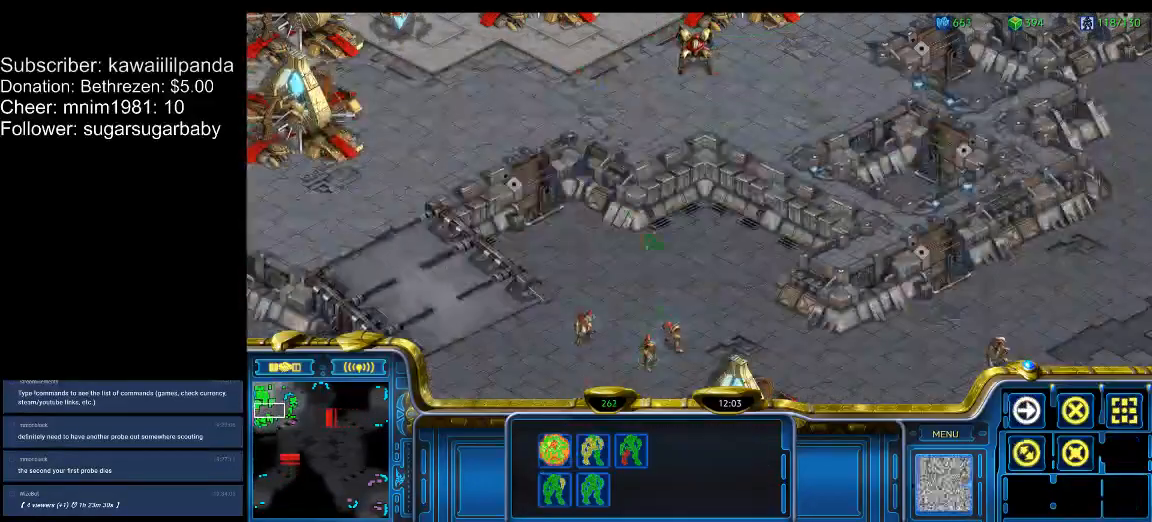
{"keys": ["shift_l"], "events": [[67, "1", "up"], [300, "shift_l", "down"]]}
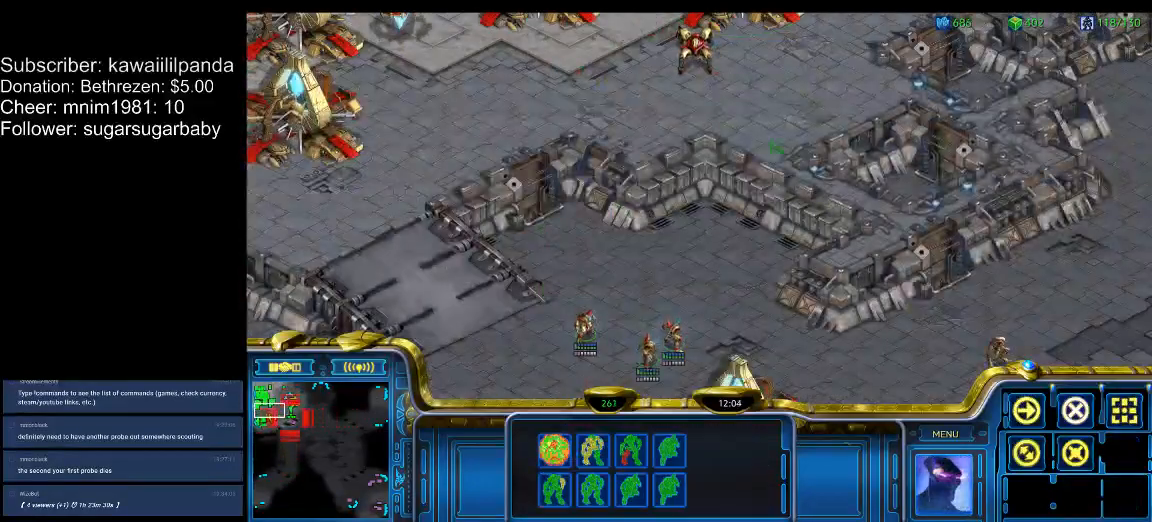
{"keys": ["ctrl_l"], "events": [[467, "shift_l", "up"], [500, "ctrl_l", "down"]]}
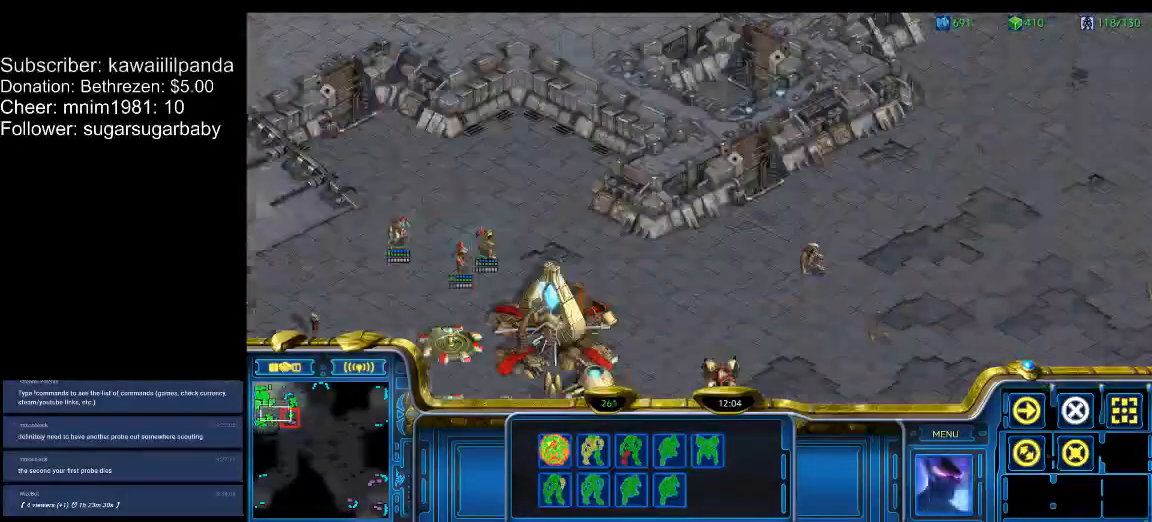
{"keys": ["1", "ctrl_l", "tilde"], "events": [[500, "1", "down"], [500, "tilde", "down"]]}
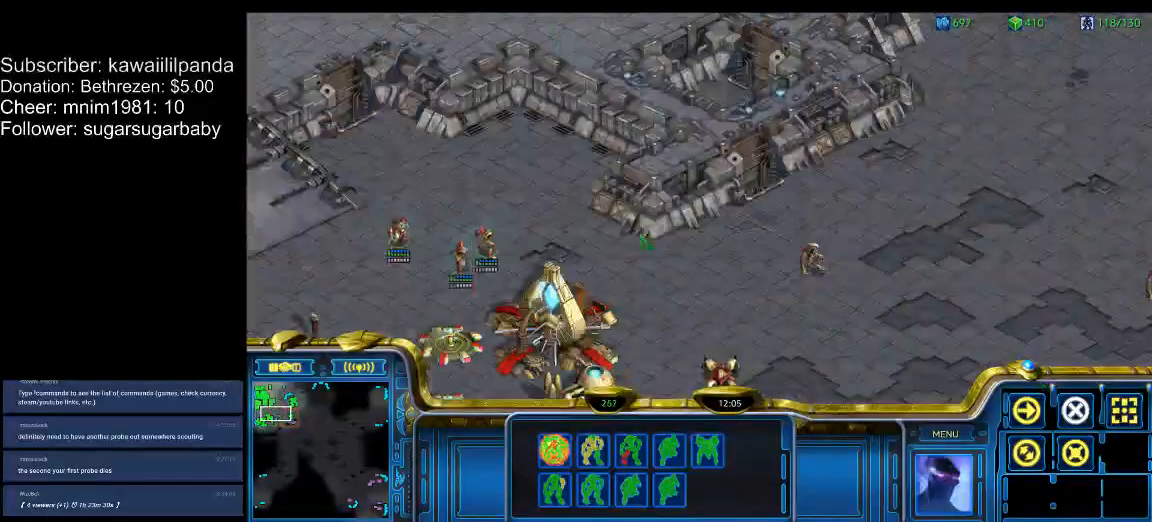
{"keys": [], "events": [[67, "1", "up"], [67, "tilde", "up"], [300, "1", "down"], [400, "1", "up"], [400, "ctrl_l", "up"]]}
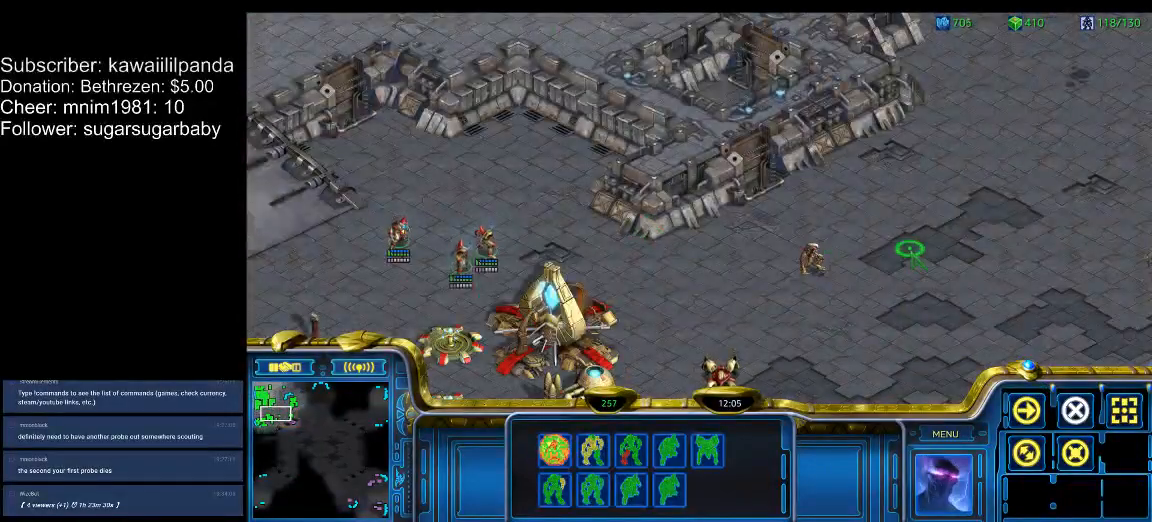
{"keys": [], "events": [[67, "1", "down"], [167, "1", "up"], [233, "1", "down"], [300, "1", "up"], [367, "2", "down"], [467, "2", "up"]]}
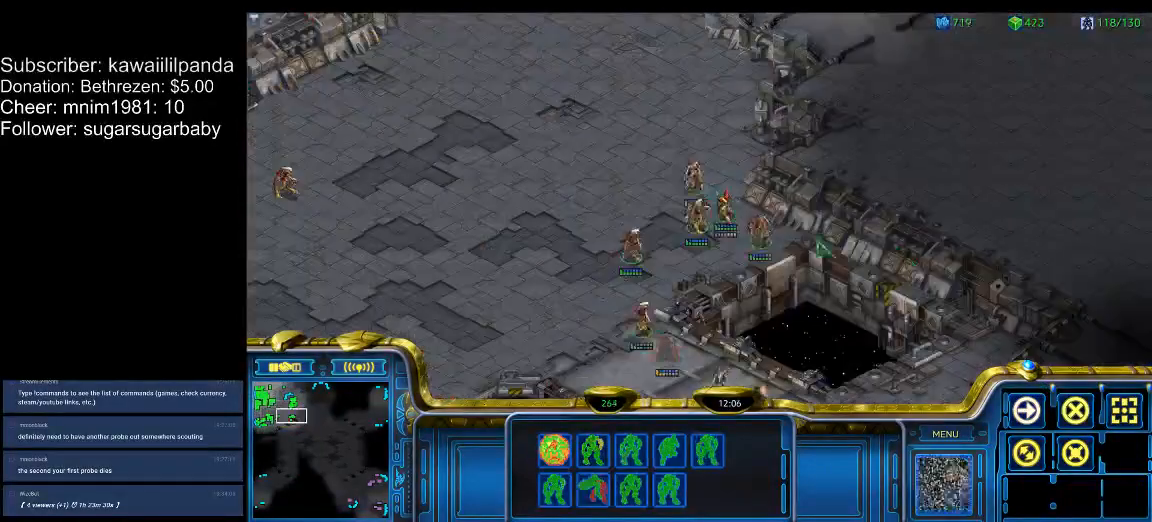
{"keys": ["2"], "events": [[333, "1", "down"], [433, "1", "up"], [467, "2", "down"]]}
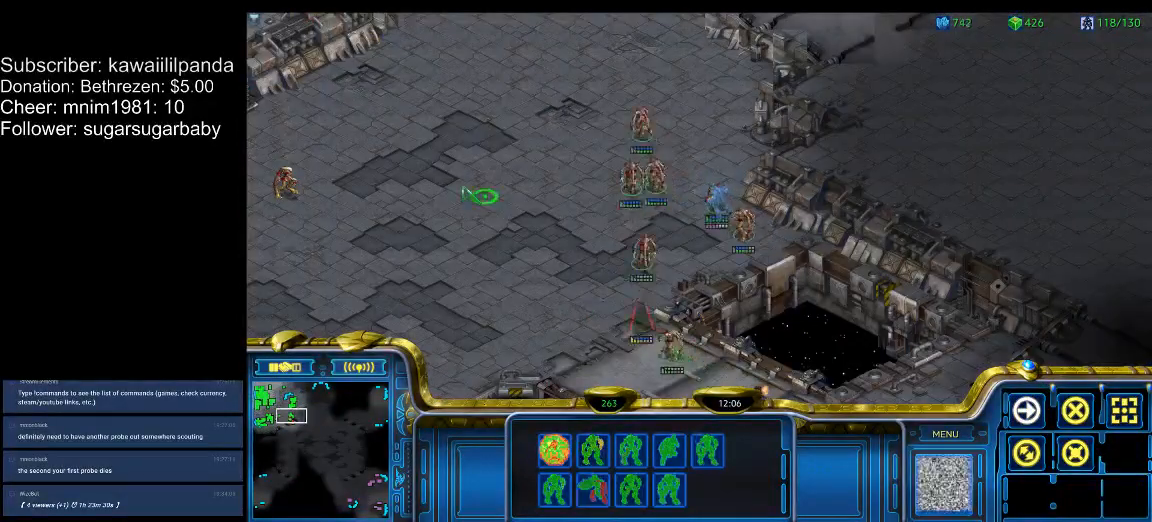
{"keys": [], "events": [[67, "2", "up"], [167, "3", "down"], [200, "3", "up"]]}
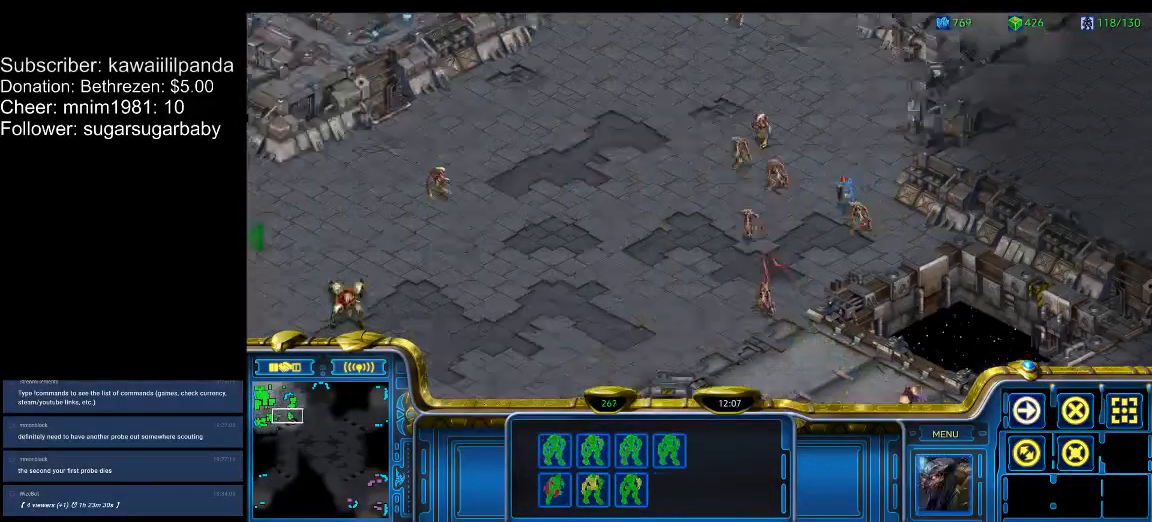
{"keys": ["shift_l"], "events": [[200, "2", "down"], [267, "2", "up"], [367, "shift_l", "down"]]}